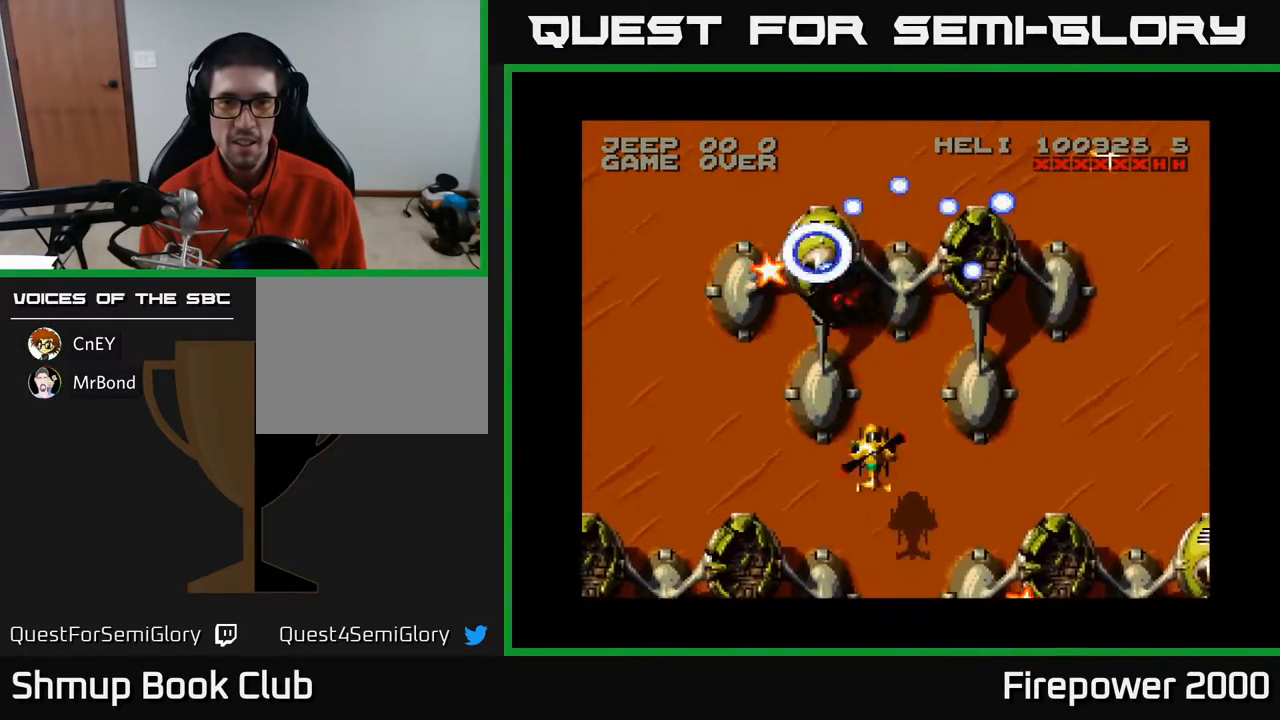
Gameplay with a controller (Xbox layout); each line is a JSON object with the inputs held at the frame after it. "events" lists button and stick changes between this image and that frame as [ms after this image, input, new state], when the widget could be followed in between. Not read: left_stick right_stick.
{"buttons": ["A", "DPAD_UP", "DPAD_LEFT"], "events": [[83, "DPAD_LEFT", "up"], [500, "DPAD_LEFT", "down"]]}
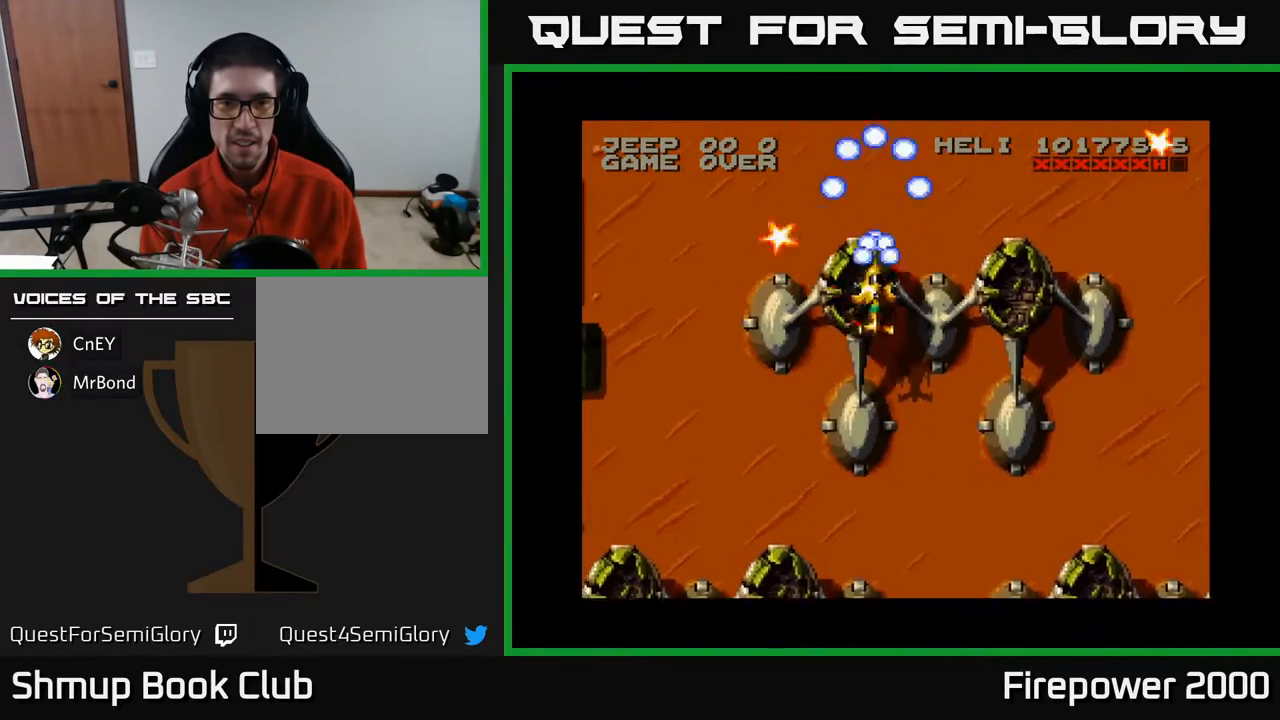
{"buttons": ["A", "DPAD_DOWN", "DPAD_LEFT"], "events": [[300, "DPAD_UP", "up"], [383, "DPAD_DOWN", "down"]]}
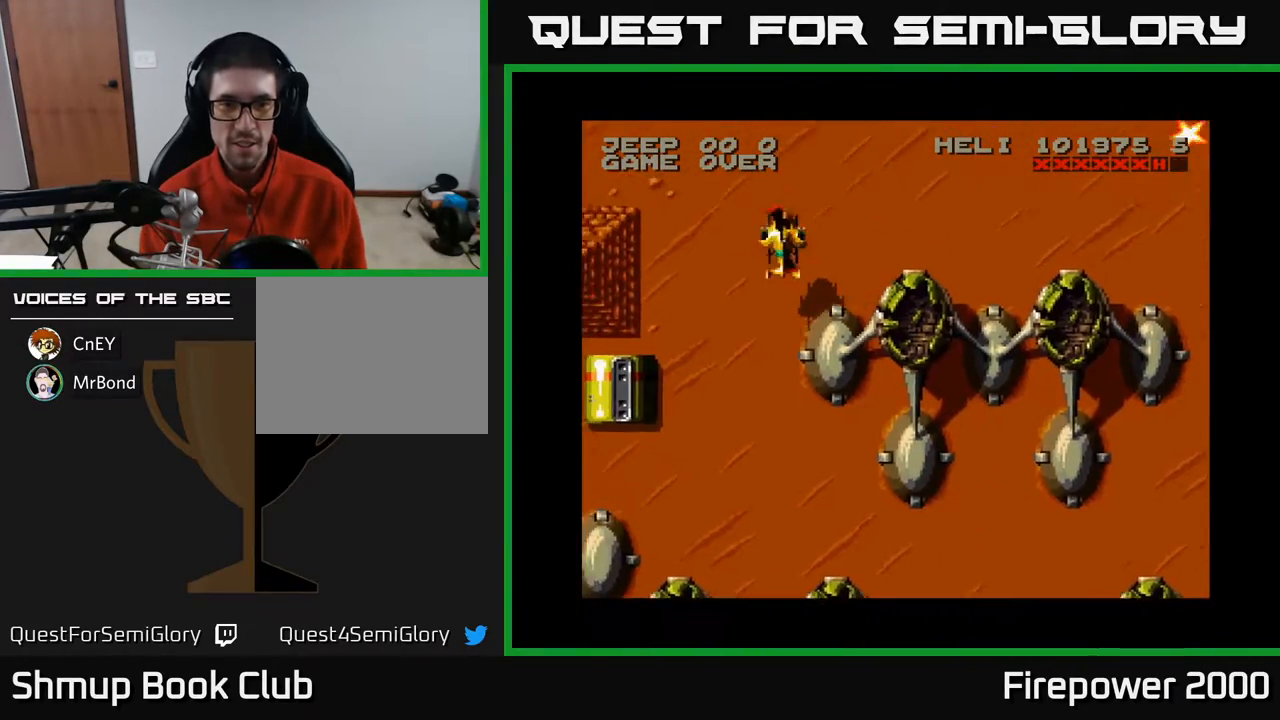
{"buttons": ["A", "DPAD_DOWN"], "events": [[483, "DPAD_LEFT", "up"]]}
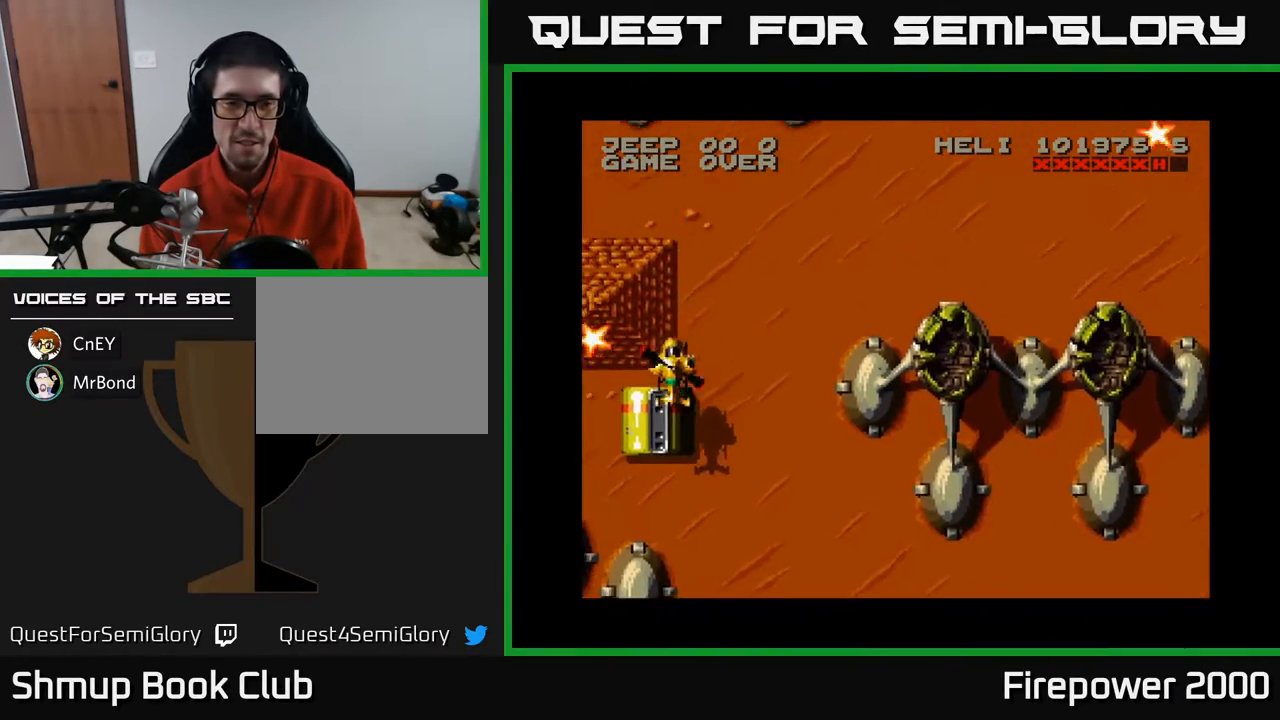
{"buttons": ["A", "DPAD_DOWN"], "events": []}
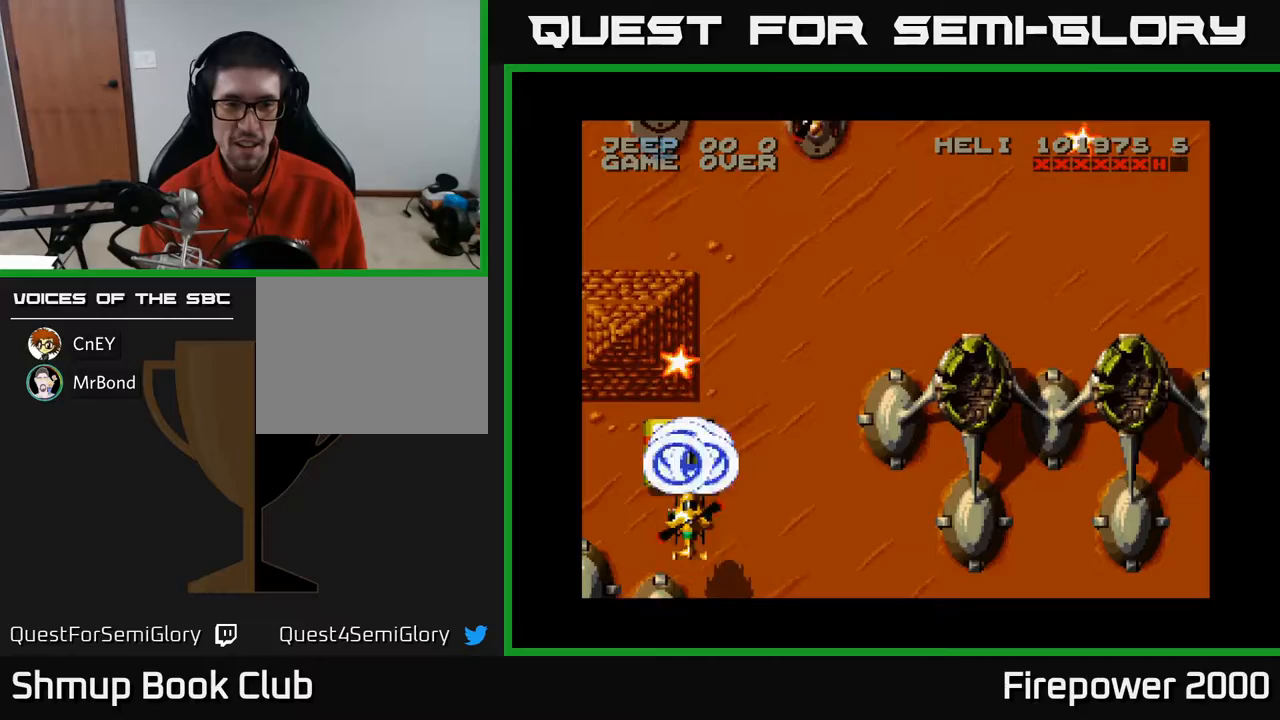
{"buttons": ["A", "DPAD_UP"], "events": [[67, "DPAD_DOWN", "up"], [317, "DPAD_UP", "down"], [417, "DPAD_LEFT", "down"], [467, "DPAD_LEFT", "up"]]}
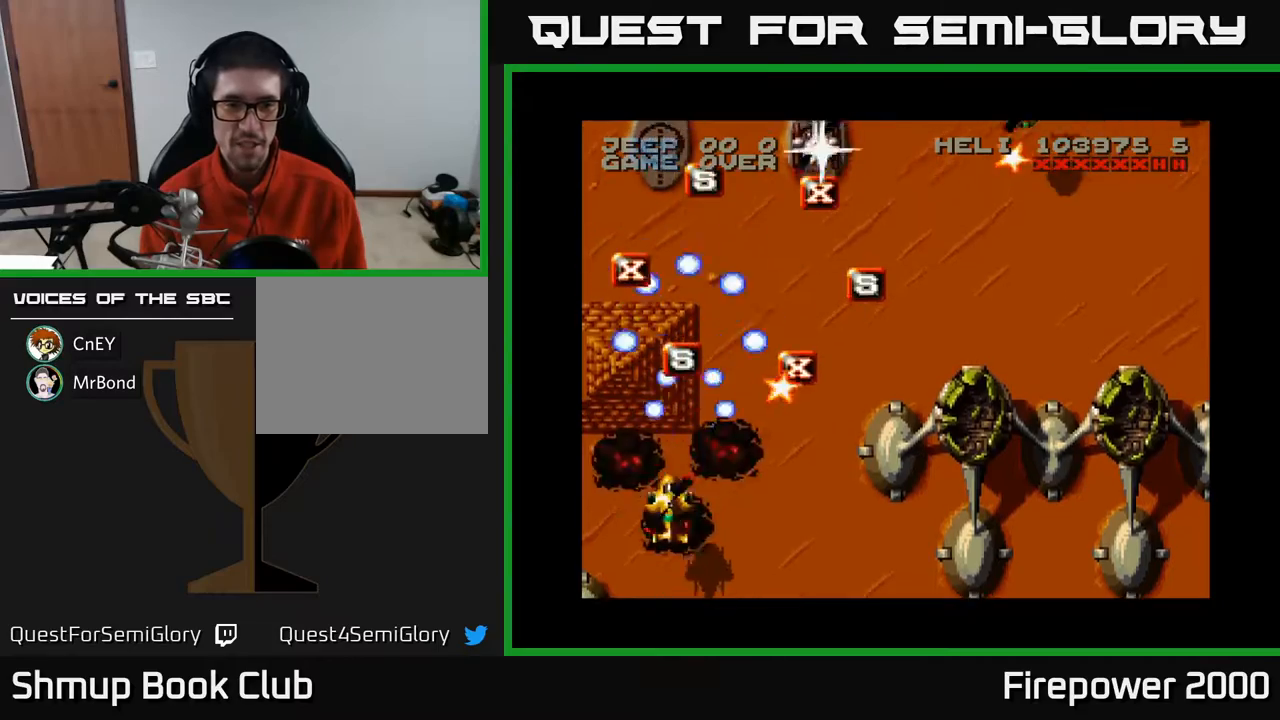
{"buttons": ["A", "DPAD_DOWN", "DPAD_RIGHT"], "events": [[250, "DPAD_RIGHT", "down"], [367, "DPAD_UP", "up"], [450, "DPAD_DOWN", "down"]]}
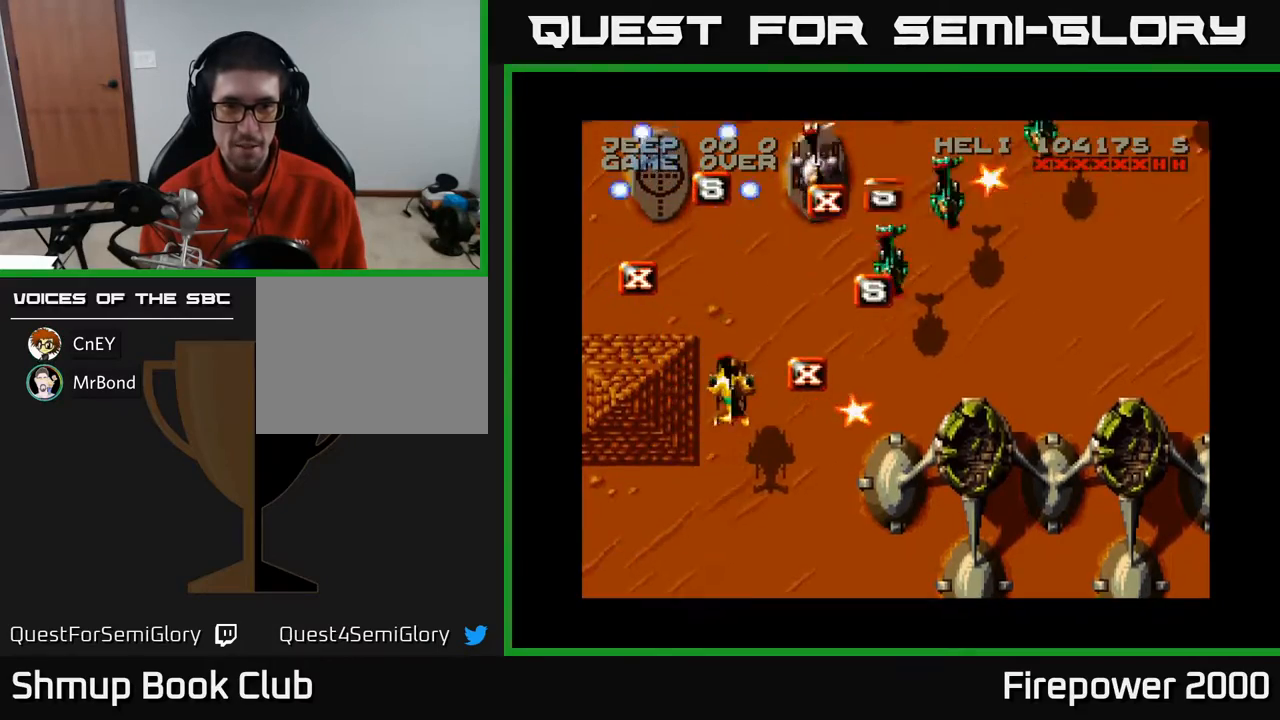
{"buttons": ["A", "DPAD_DOWN", "DPAD_LEFT"], "events": [[50, "DPAD_DOWN", "up"], [267, "DPAD_DOWN", "down"], [433, "DPAD_RIGHT", "up"], [467, "DPAD_LEFT", "down"]]}
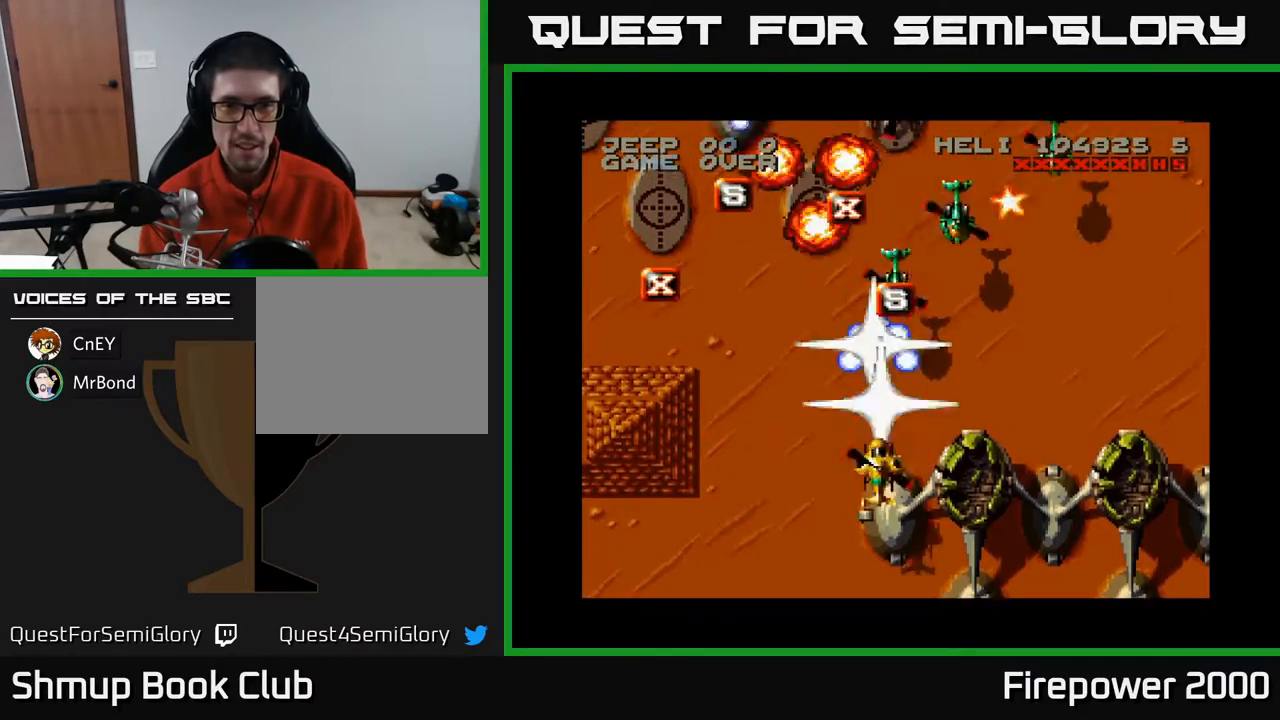
{"buttons": ["A", "DPAD_LEFT"], "events": [[100, "DPAD_LEFT", "up"], [367, "DPAD_RIGHT", "down"], [450, "DPAD_RIGHT", "up"], [483, "DPAD_DOWN", "up"], [483, "DPAD_LEFT", "down"]]}
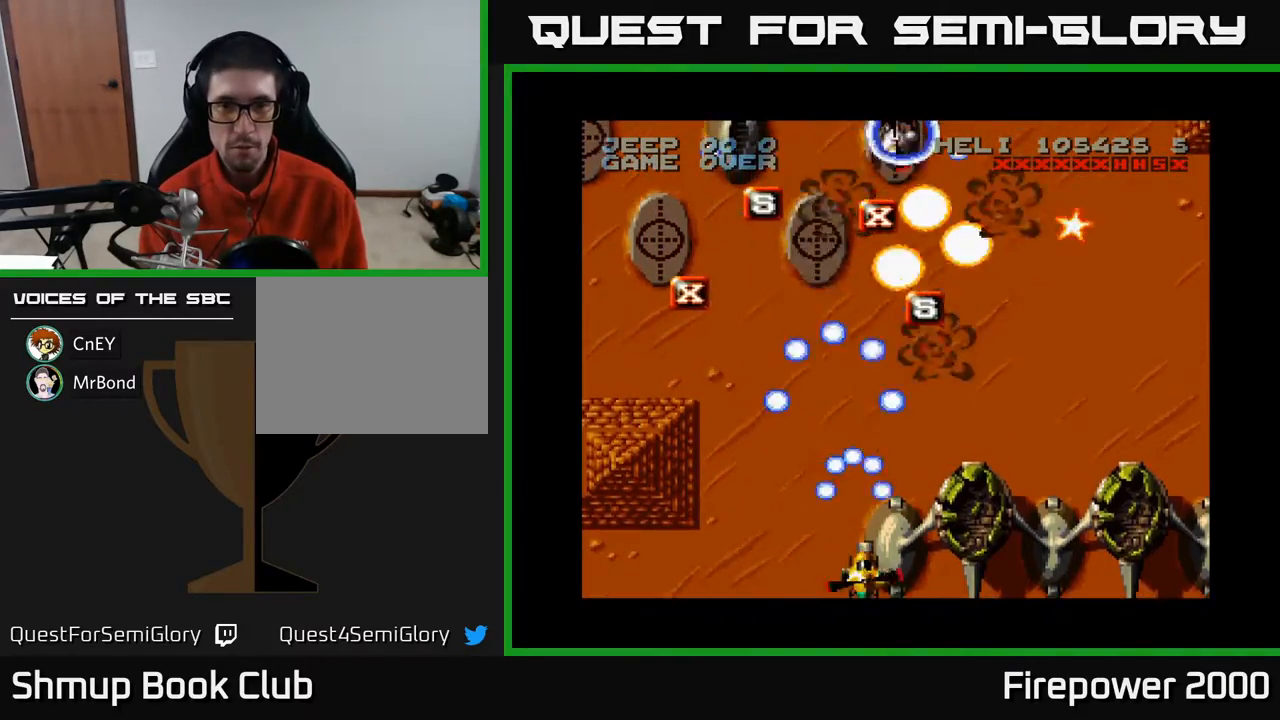
{"buttons": ["A", "DPAD_UP", "DPAD_LEFT"], "events": [[100, "DPAD_LEFT", "up"], [100, "DPAD_UP", "down"], [200, "DPAD_RIGHT", "down"], [267, "DPAD_RIGHT", "up"], [450, "DPAD_LEFT", "down"]]}
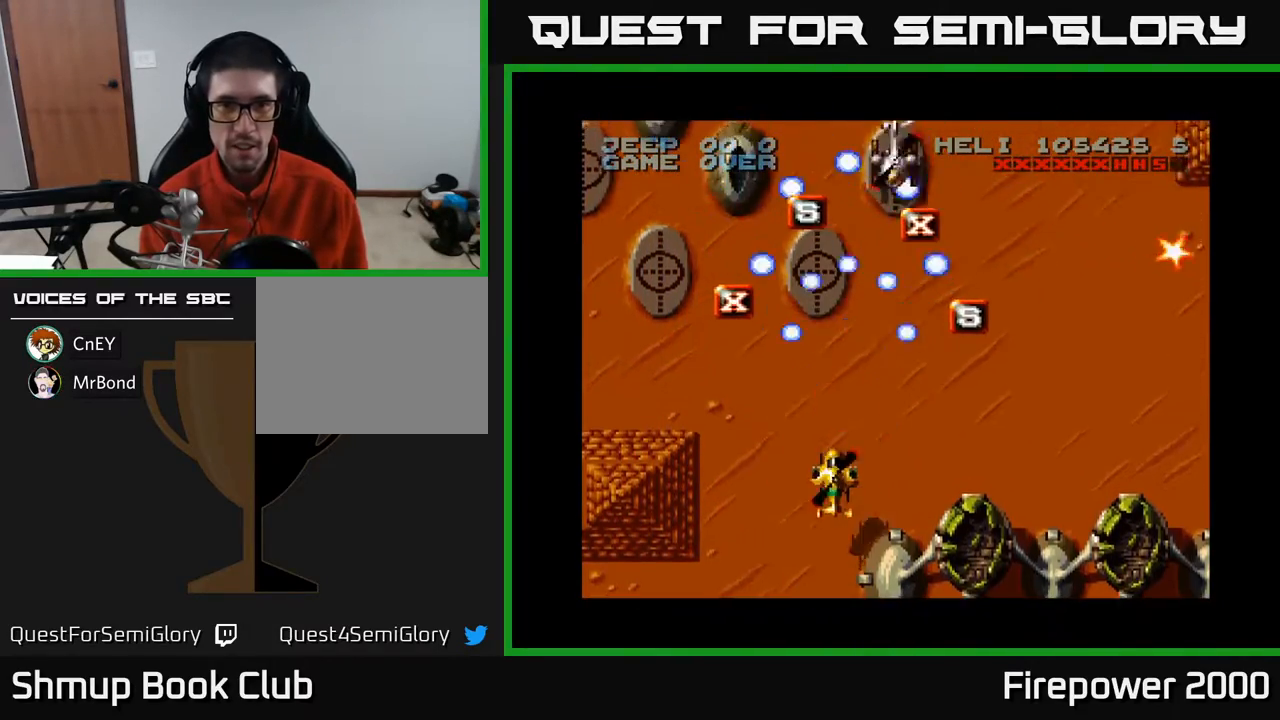
{"buttons": ["A", "DPAD_UP", "DPAD_LEFT"], "events": [[83, "DPAD_LEFT", "up"], [217, "DPAD_RIGHT", "down"], [400, "DPAD_RIGHT", "up"], [450, "DPAD_LEFT", "down"]]}
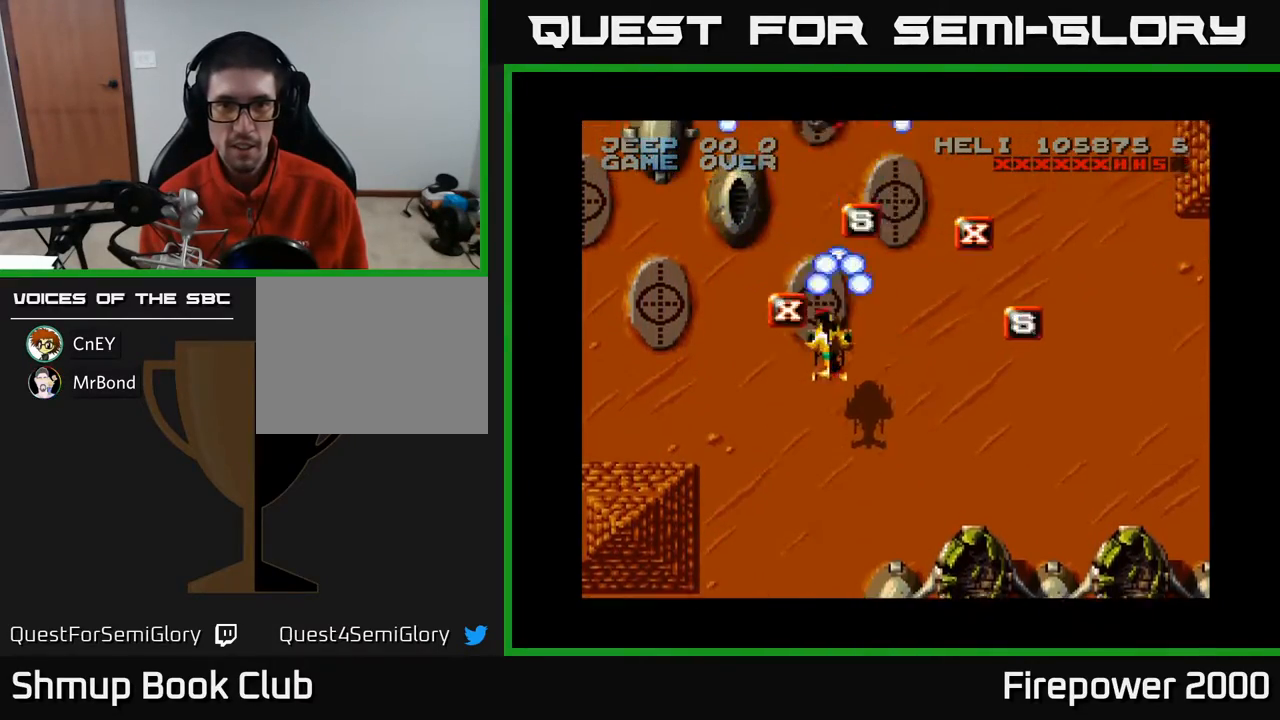
{"buttons": ["A", "DPAD_RIGHT"], "events": [[33, "DPAD_LEFT", "up"], [133, "DPAD_RIGHT", "down"], [350, "DPAD_UP", "up"]]}
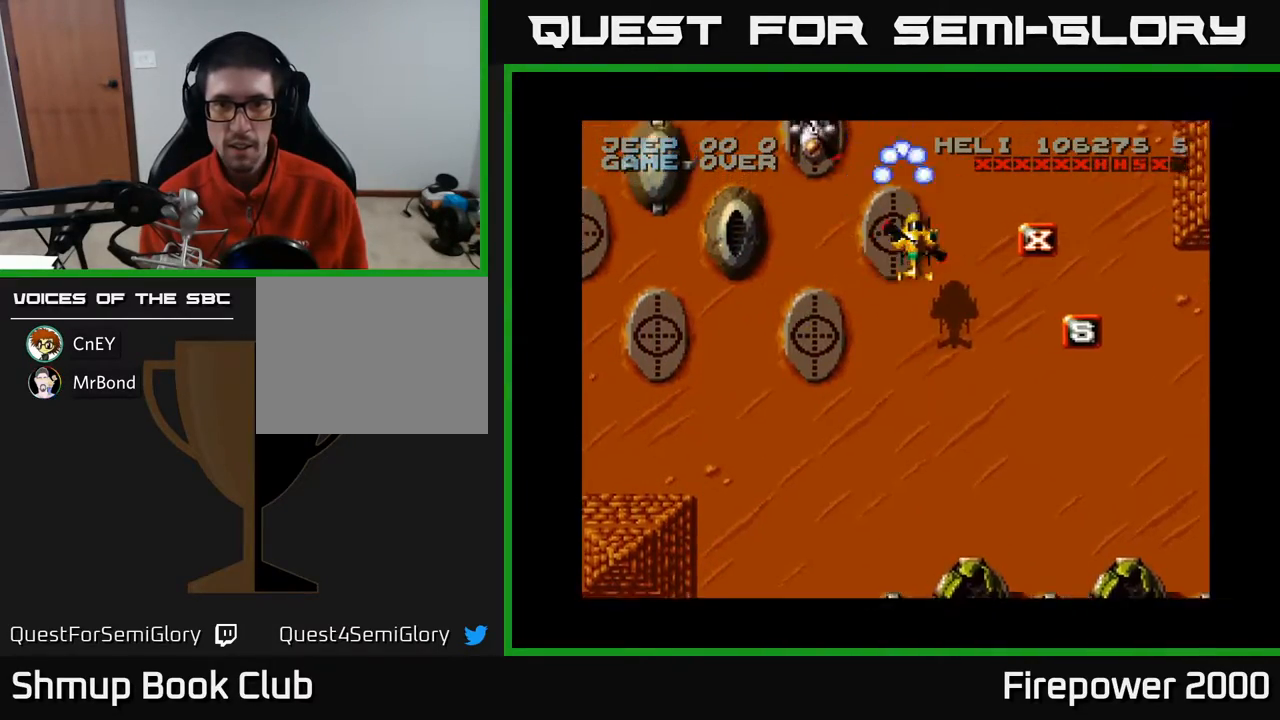
{"buttons": ["A", "DPAD_DOWN", "DPAD_RIGHT"], "events": [[400, "DPAD_DOWN", "down"]]}
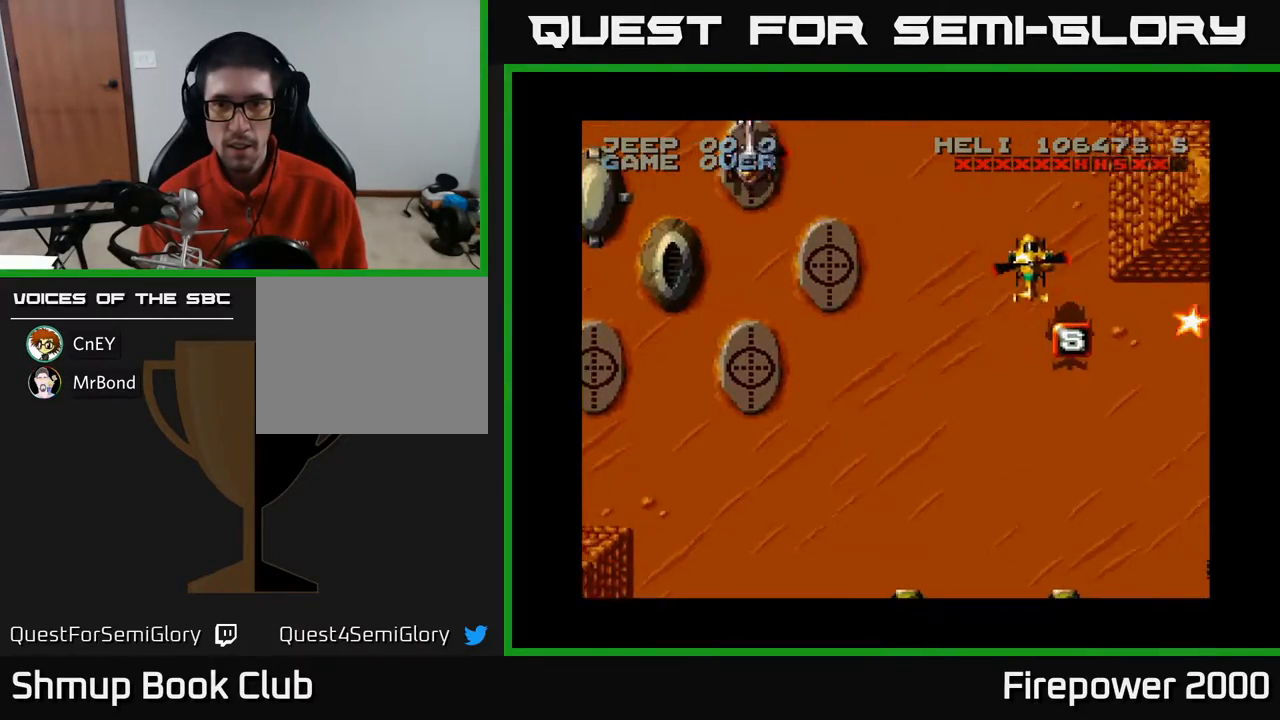
{"buttons": ["A", "DPAD_DOWN", "DPAD_RIGHT"], "events": []}
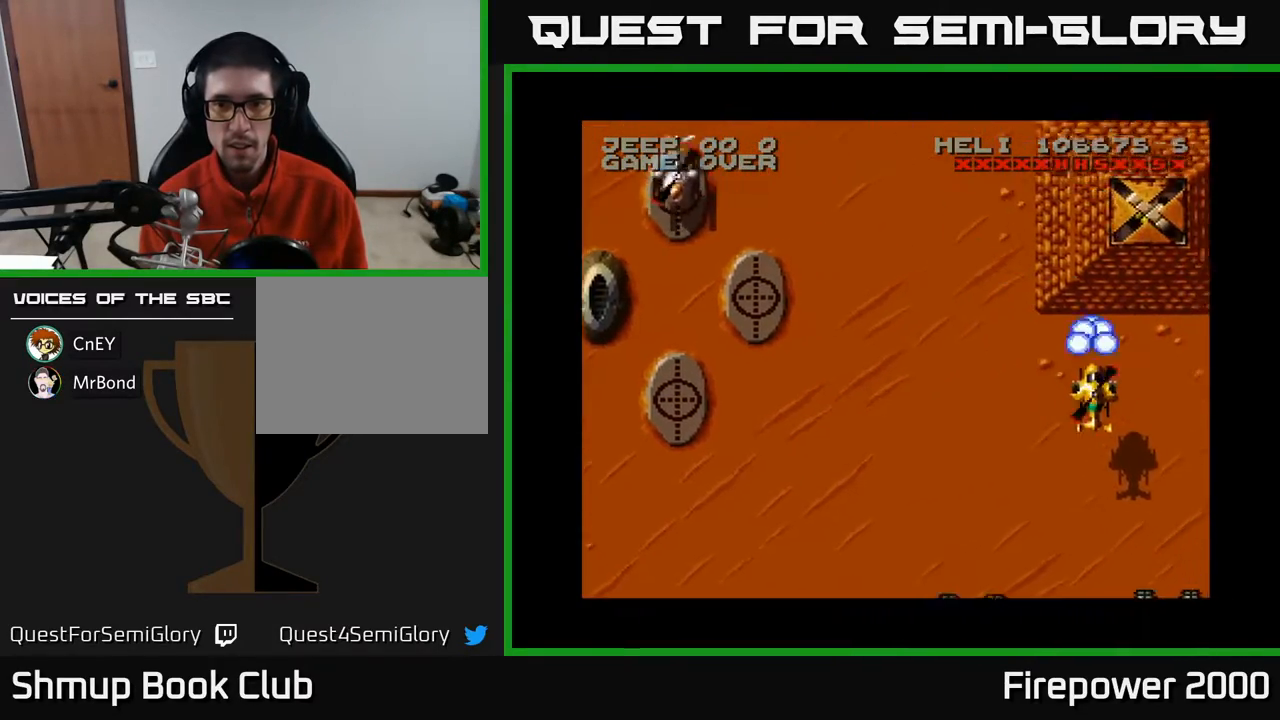
{"buttons": ["A", "DPAD_DOWN"], "events": [[200, "DPAD_RIGHT", "up"]]}
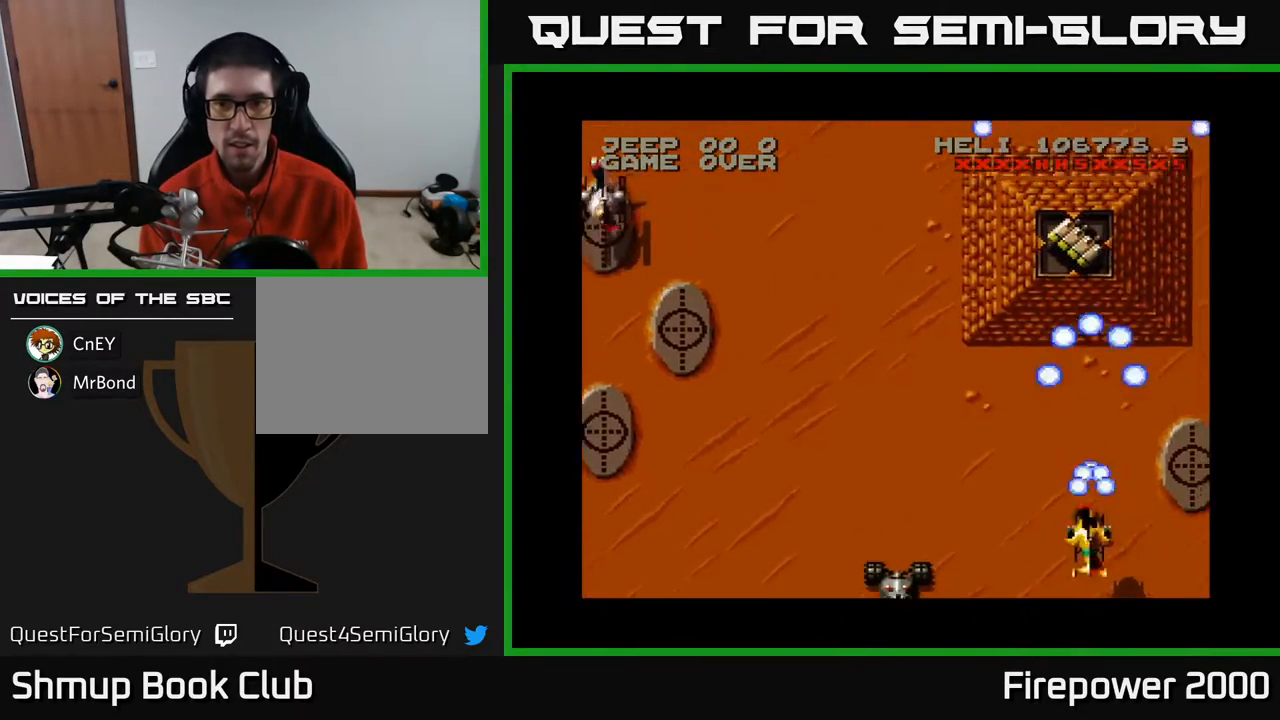
{"buttons": ["A", "DPAD_LEFT"], "events": [[133, "DPAD_DOWN", "up"], [167, "DPAD_LEFT", "down"], [283, "DPAD_DOWN", "down"], [367, "DPAD_LEFT", "up"], [417, "DPAD_LEFT", "down"], [450, "DPAD_DOWN", "up"]]}
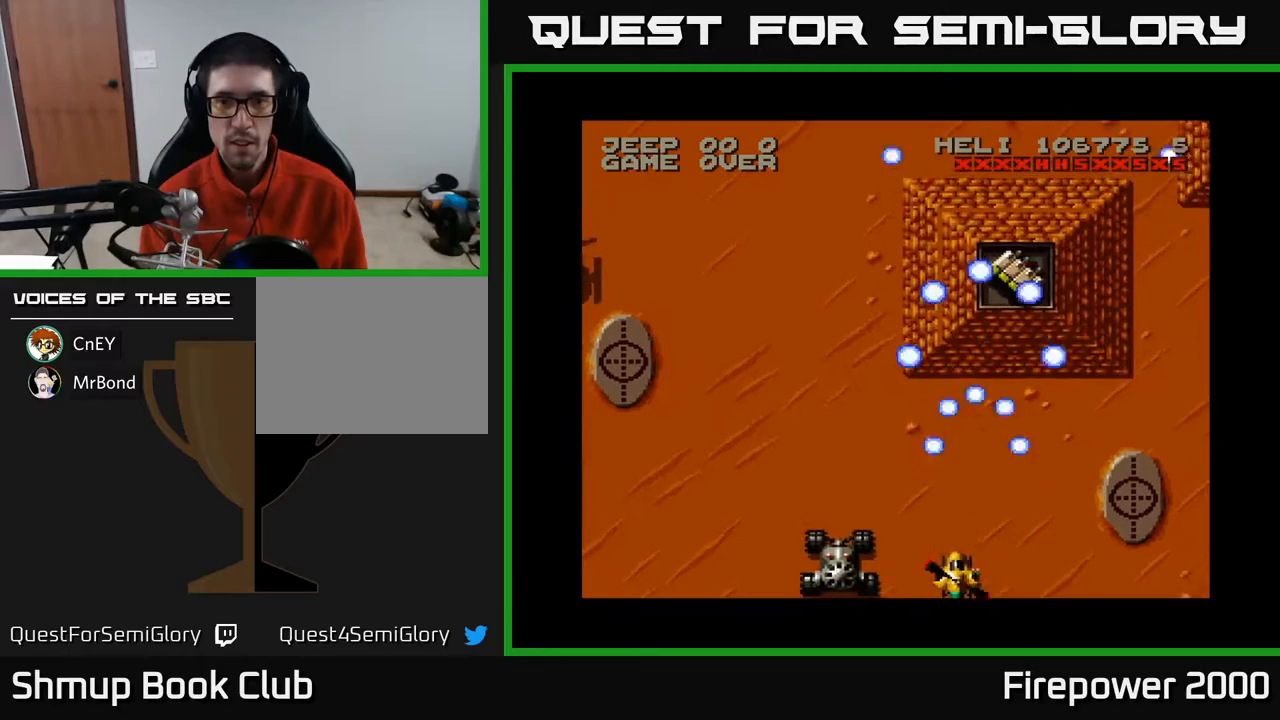
{"buttons": ["A", "DPAD_RIGHT"], "events": [[350, "DPAD_DOWN", "down"], [417, "DPAD_LEFT", "up"], [467, "DPAD_RIGHT", "down"], [483, "DPAD_DOWN", "up"]]}
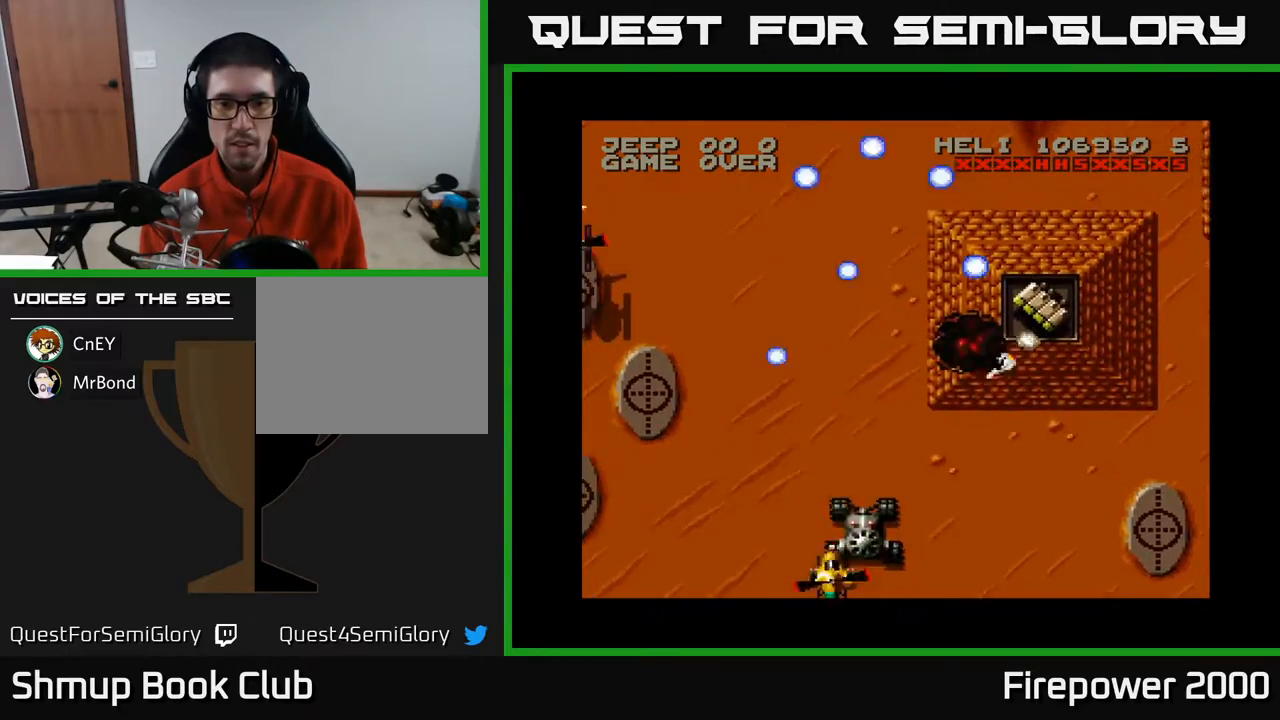
{"buttons": ["A", "DPAD_RIGHT"], "events": [[33, "DPAD_RIGHT", "up"], [150, "DPAD_RIGHT", "down"]]}
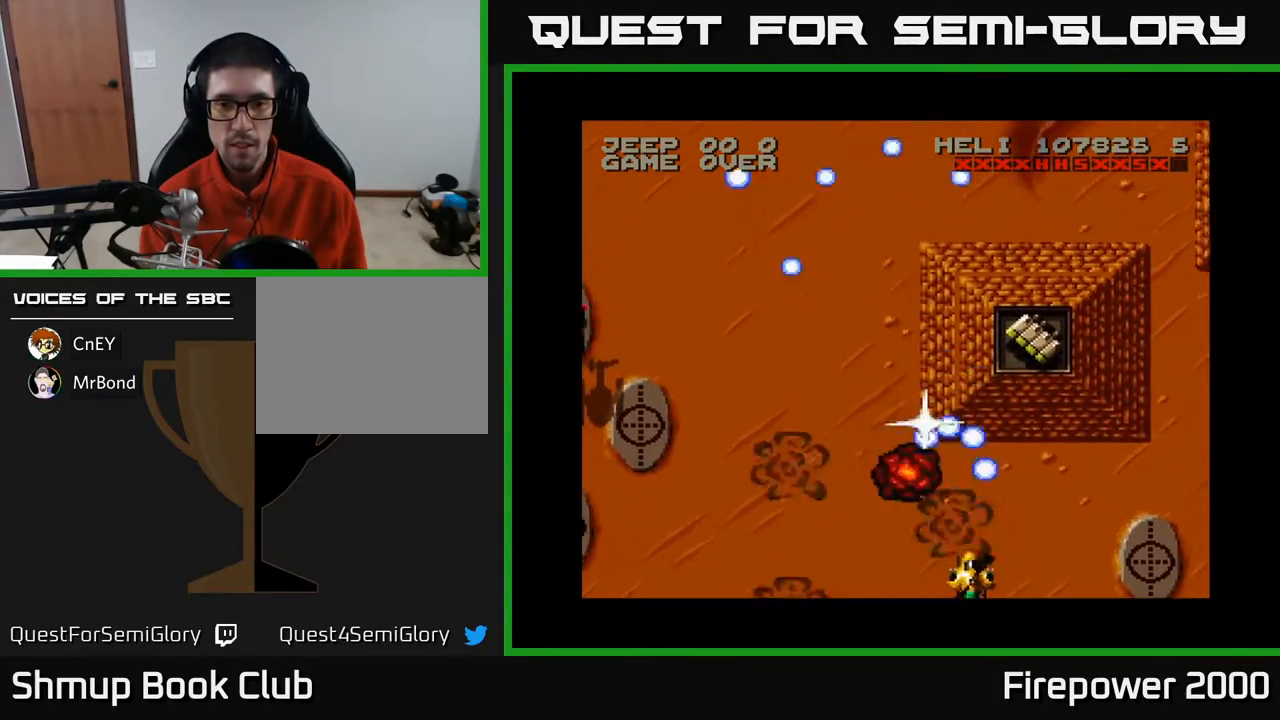
{"buttons": ["A", "DPAD_UP"], "events": [[67, "DPAD_UP", "down"], [83, "DPAD_RIGHT", "up"], [350, "DPAD_RIGHT", "down"], [417, "DPAD_RIGHT", "up"]]}
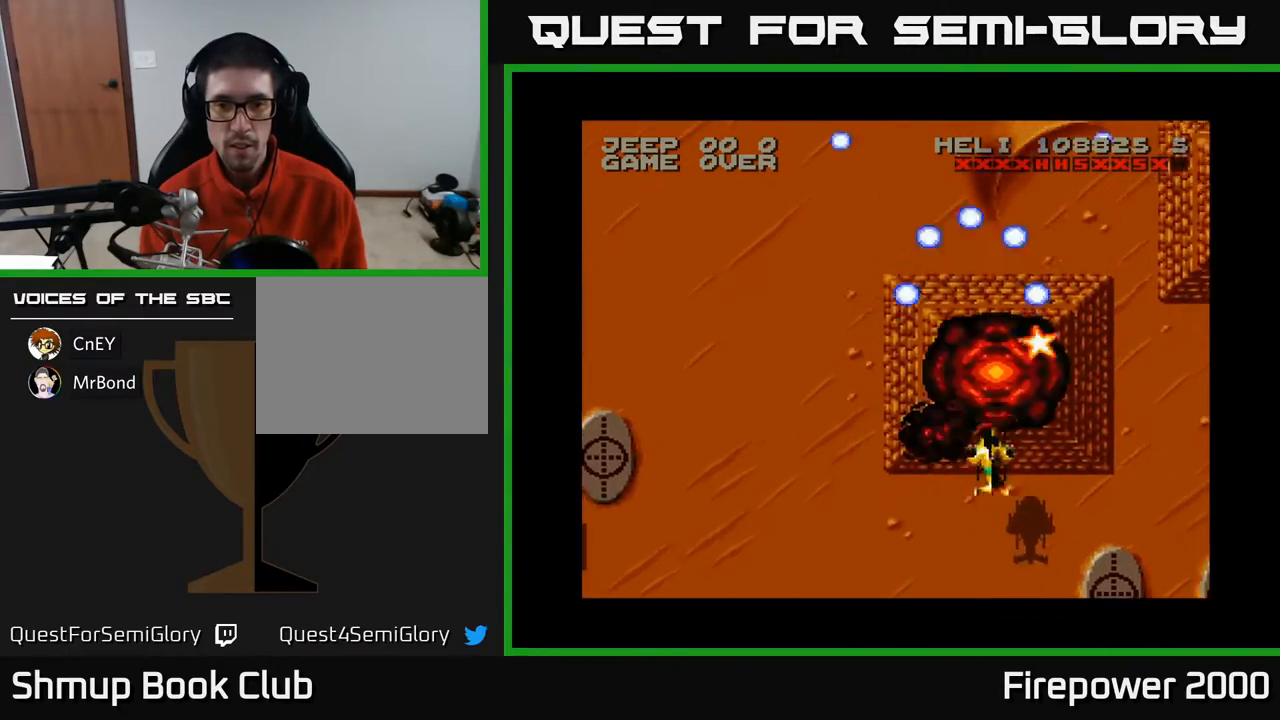
{"buttons": ["A", "DPAD_RIGHT"], "events": [[117, "DPAD_RIGHT", "down"], [433, "DPAD_UP", "up"]]}
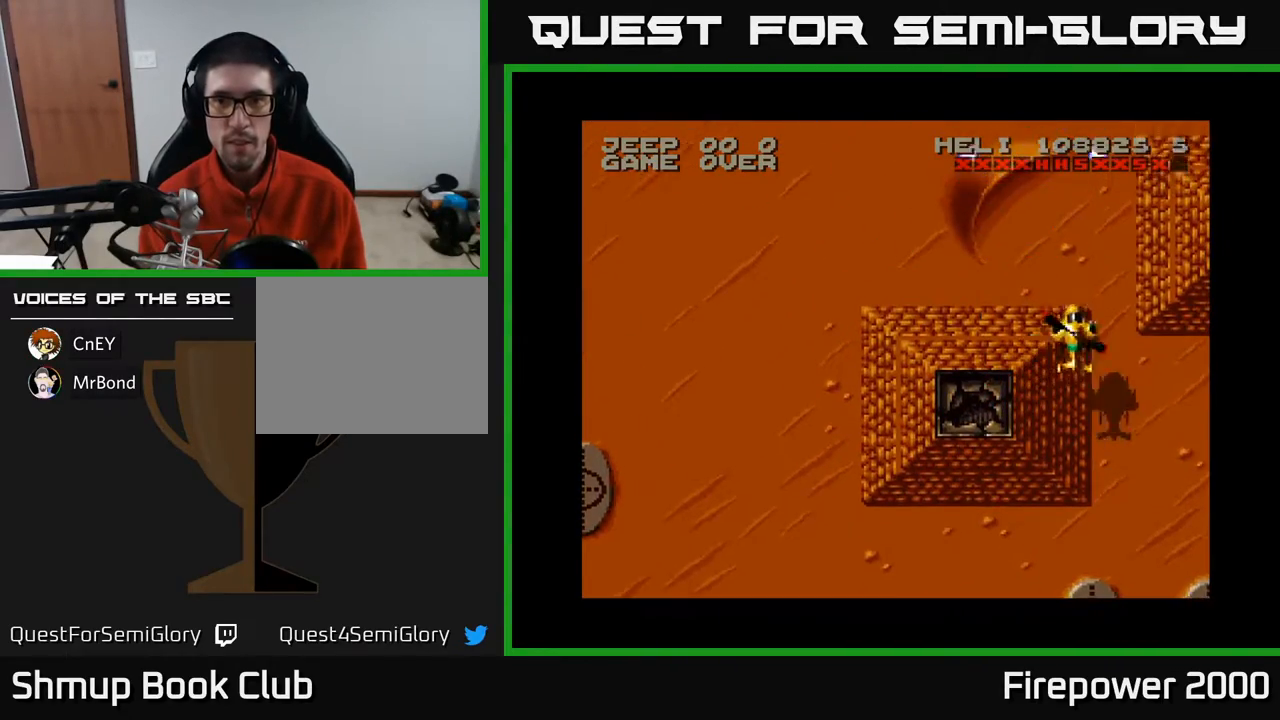
{"buttons": ["A", "DPAD_DOWN", "DPAD_LEFT"], "events": [[67, "DPAD_DOWN", "down"], [133, "DPAD_RIGHT", "up"], [183, "DPAD_LEFT", "down"]]}
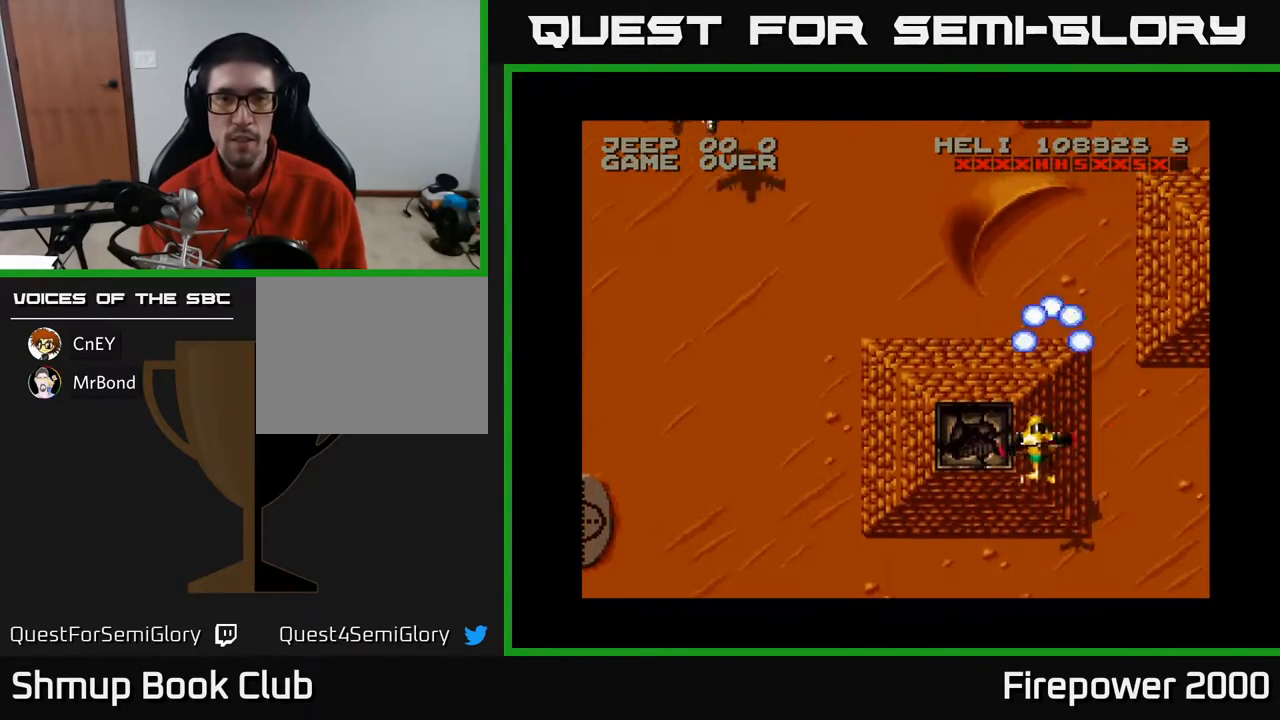
{"buttons": ["A", "DPAD_LEFT"], "events": [[100, "DPAD_DOWN", "up"], [233, "DPAD_DOWN", "down"], [383, "DPAD_DOWN", "up"]]}
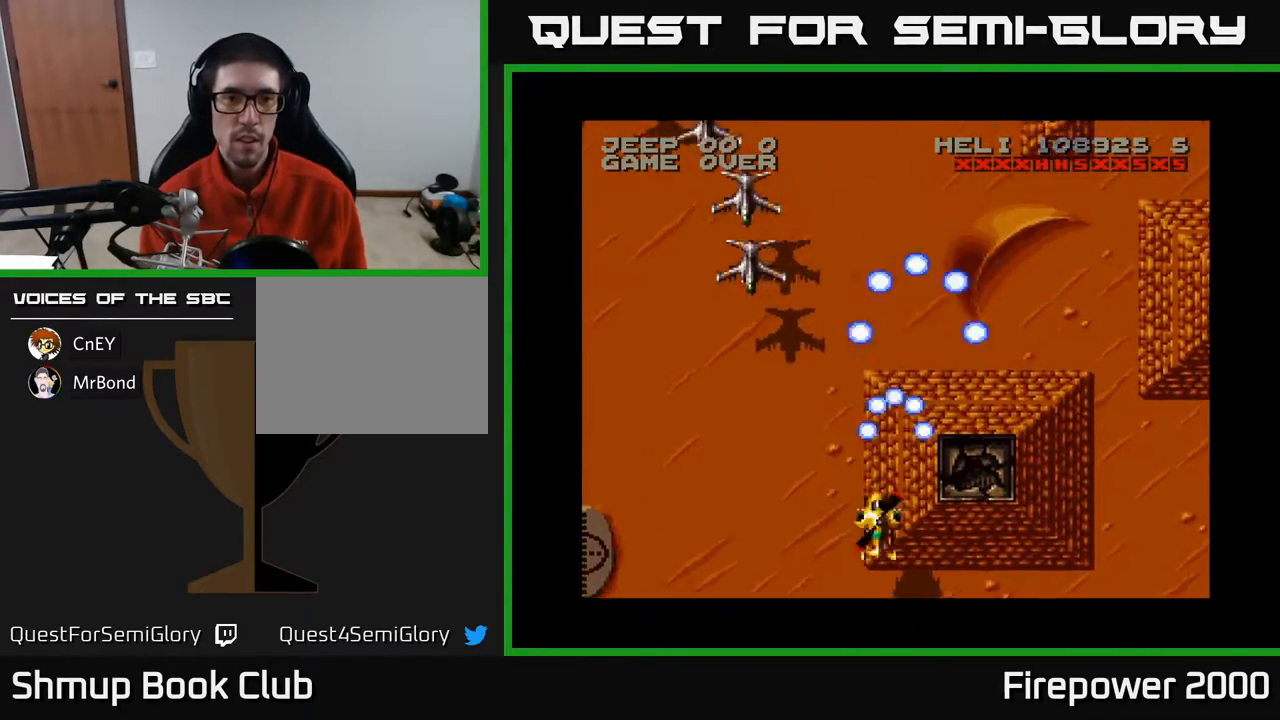
{"buttons": ["A", "DPAD_DOWN", "DPAD_LEFT"], "events": [[467, "DPAD_DOWN", "down"]]}
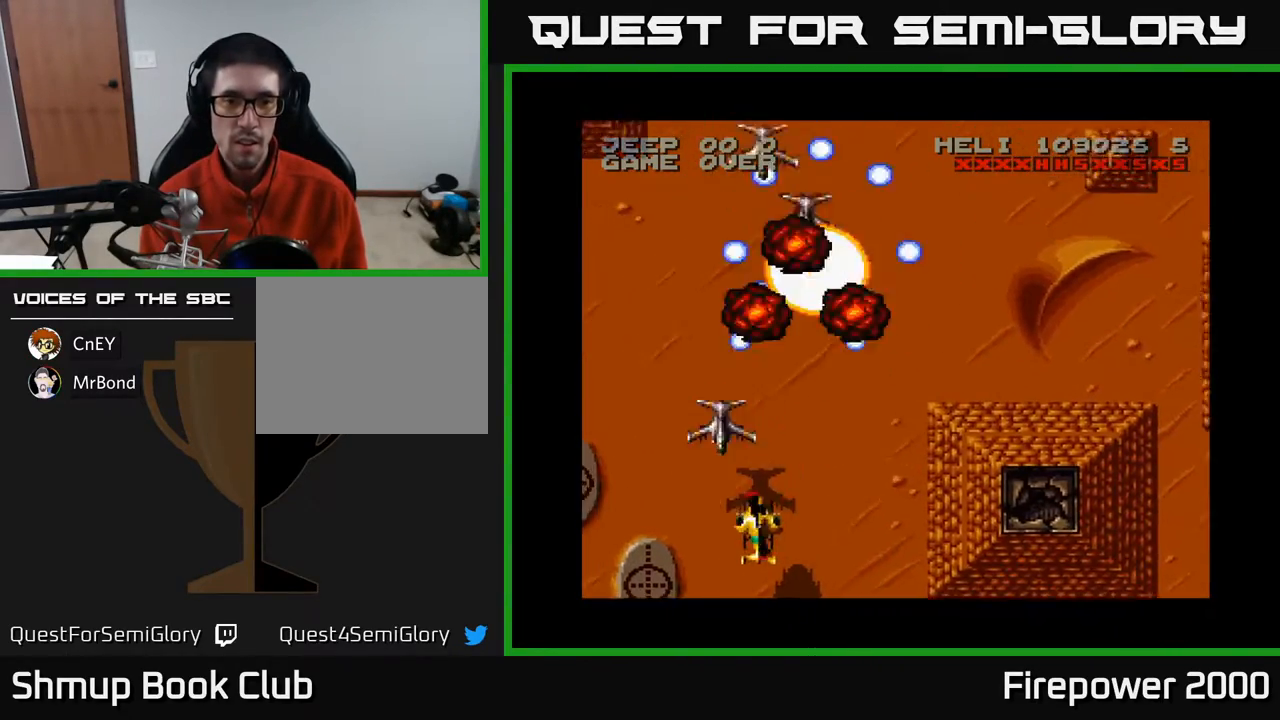
{"buttons": ["A", "DPAD_LEFT"], "events": [[33, "DPAD_LEFT", "up"], [67, "DPAD_RIGHT", "down"], [83, "DPAD_DOWN", "up"], [250, "DPAD_RIGHT", "up"], [317, "DPAD_LEFT", "down"], [317, "DPAD_UP", "down"], [417, "DPAD_UP", "up"]]}
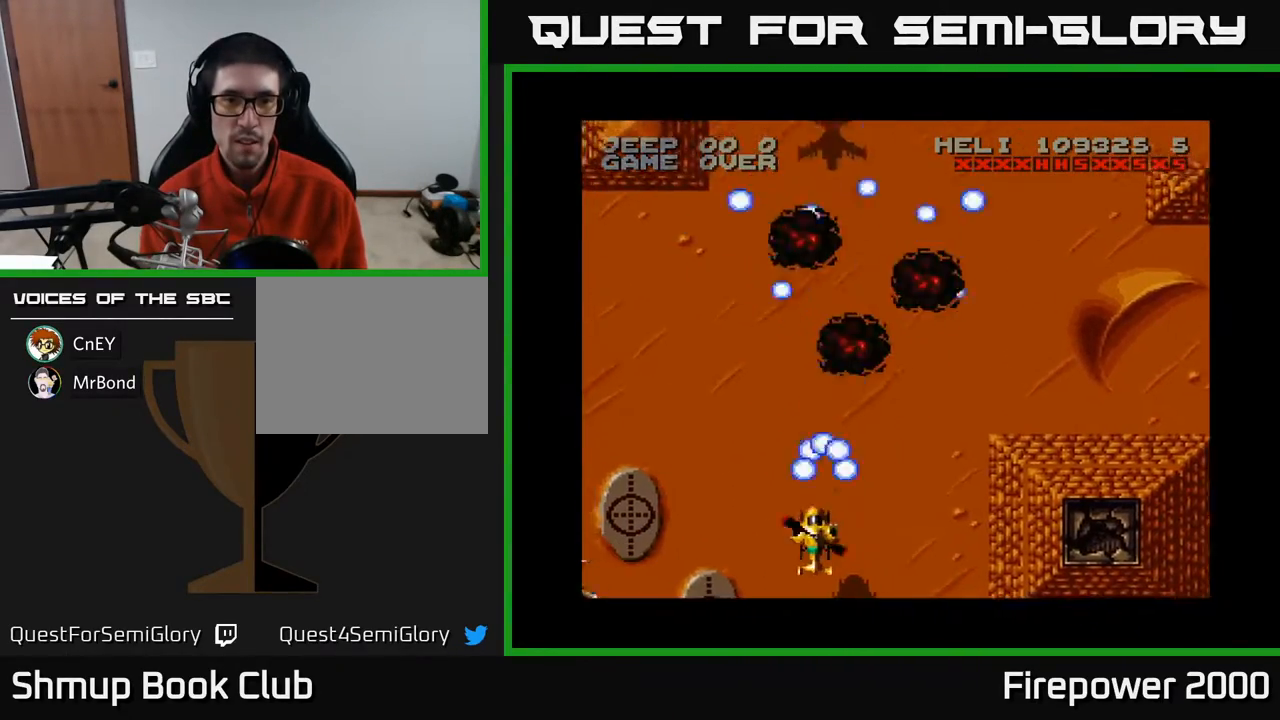
{"buttons": ["A", "DPAD_RIGHT"], "events": [[333, "DPAD_LEFT", "up"], [367, "DPAD_RIGHT", "down"]]}
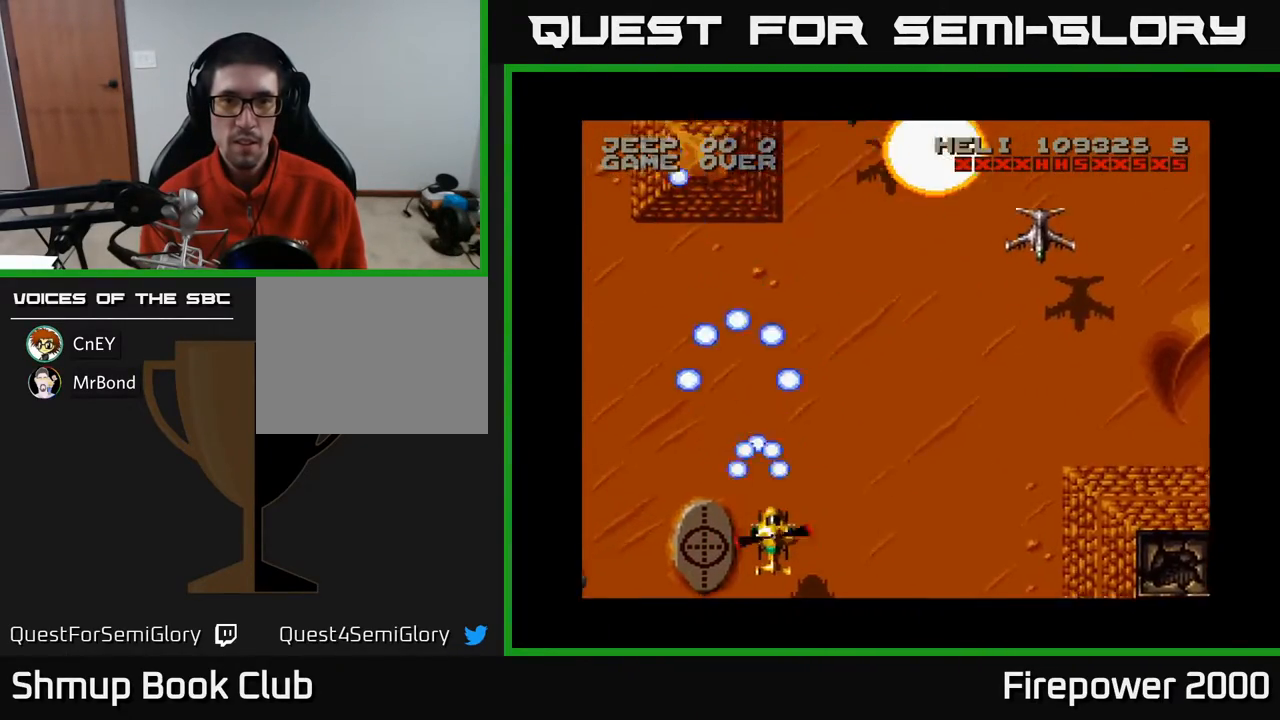
{"buttons": ["A", "DPAD_RIGHT"], "events": []}
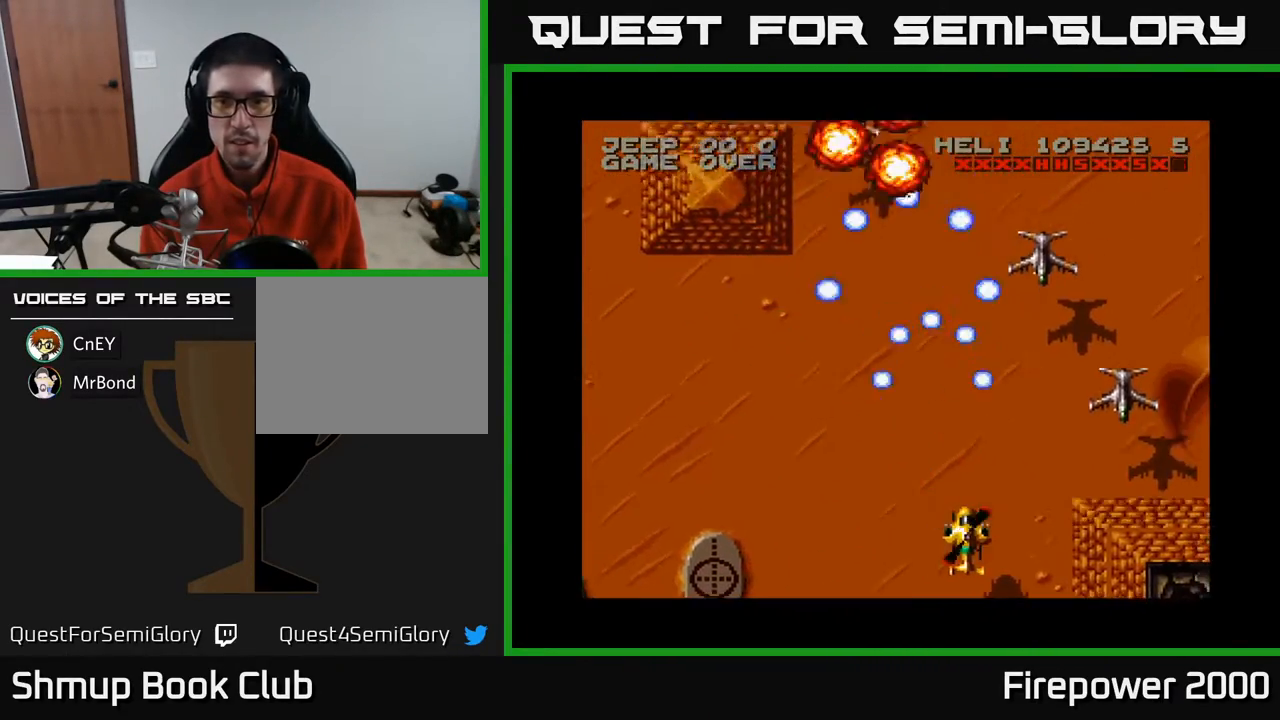
{"buttons": ["A", "DPAD_DOWN", "DPAD_RIGHT"], "events": [[33, "DPAD_DOWN", "down"]]}
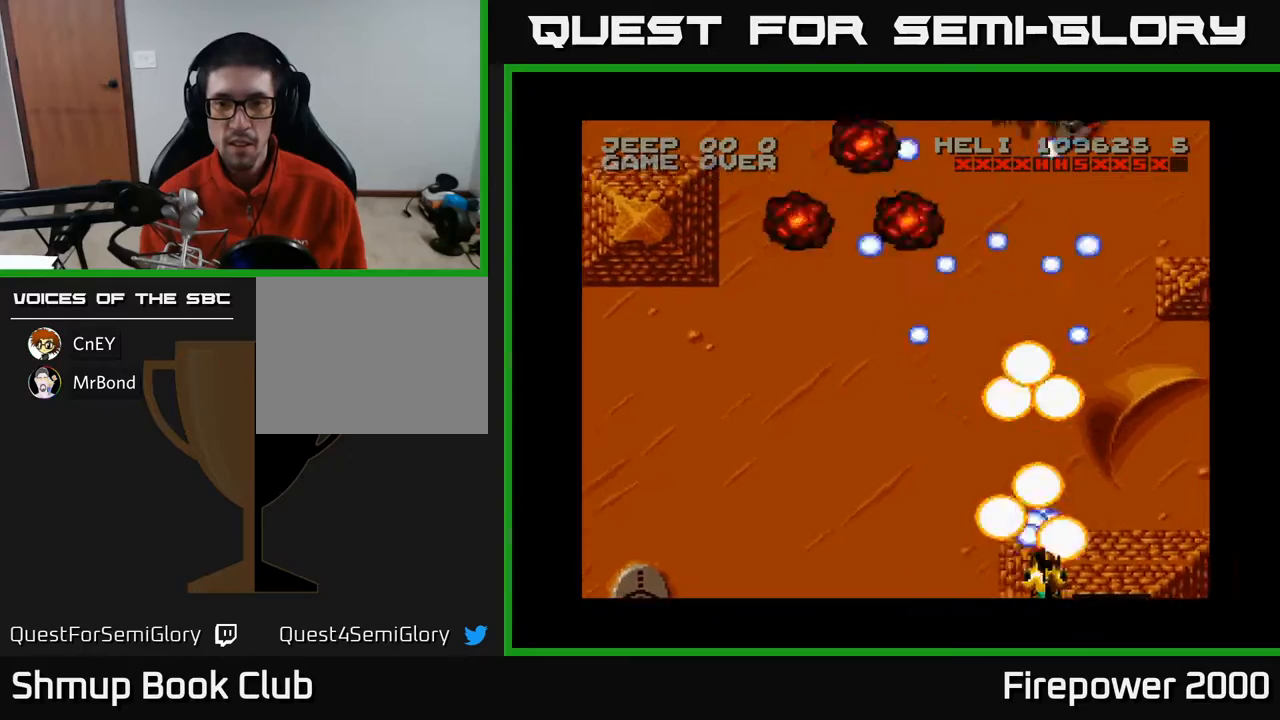
{"buttons": ["A", "DPAD_LEFT"], "events": [[200, "DPAD_DOWN", "up"], [267, "DPAD_RIGHT", "up"], [300, "DPAD_LEFT", "down"]]}
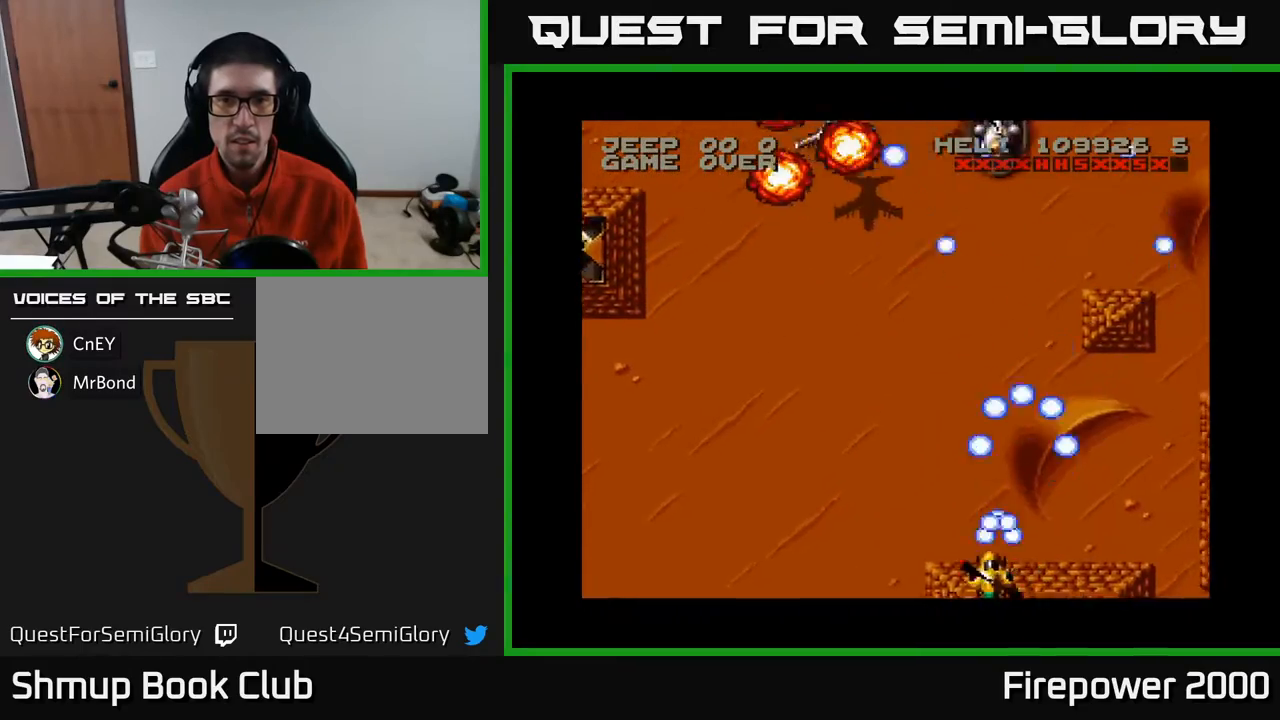
{"buttons": ["A", "DPAD_LEFT"], "events": []}
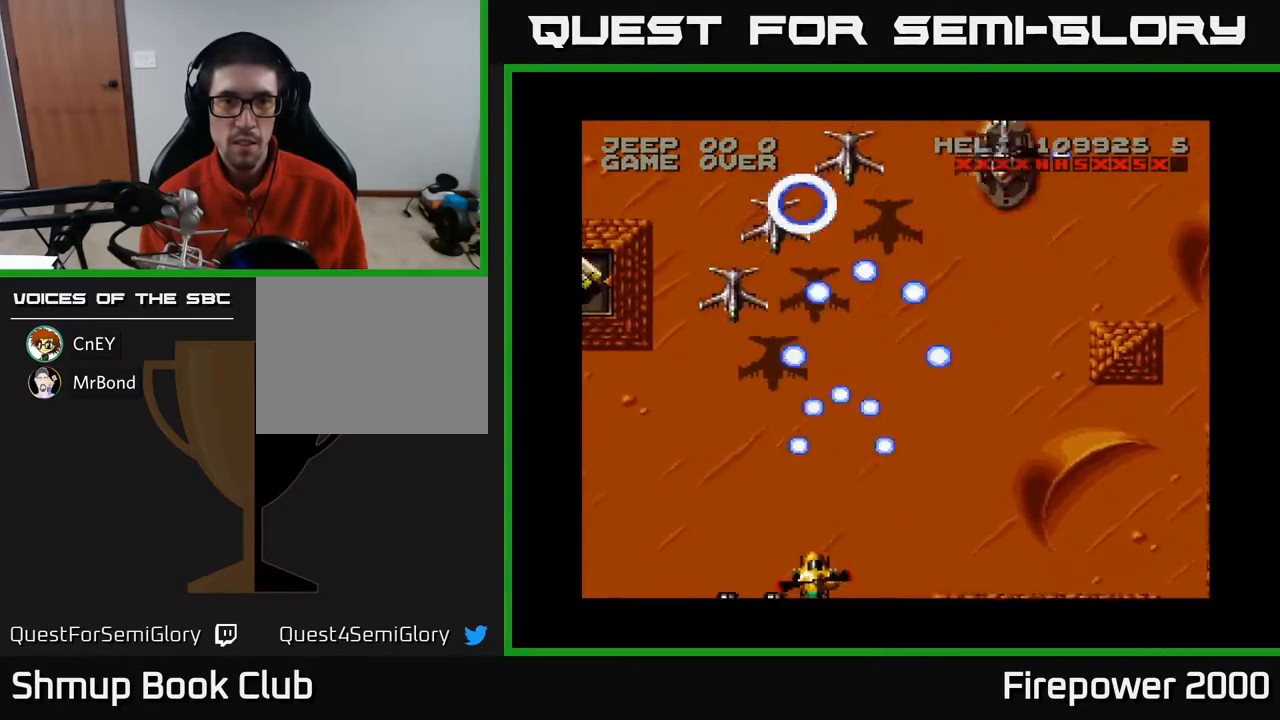
{"buttons": ["A", "DPAD_LEFT"], "events": [[83, "DPAD_LEFT", "up"], [83, "DPAD_UP", "down"], [117, "DPAD_RIGHT", "down"], [183, "DPAD_RIGHT", "up"], [183, "DPAD_UP", "up"], [250, "DPAD_DOWN", "down"], [350, "DPAD_LEFT", "down"], [433, "DPAD_DOWN", "up"]]}
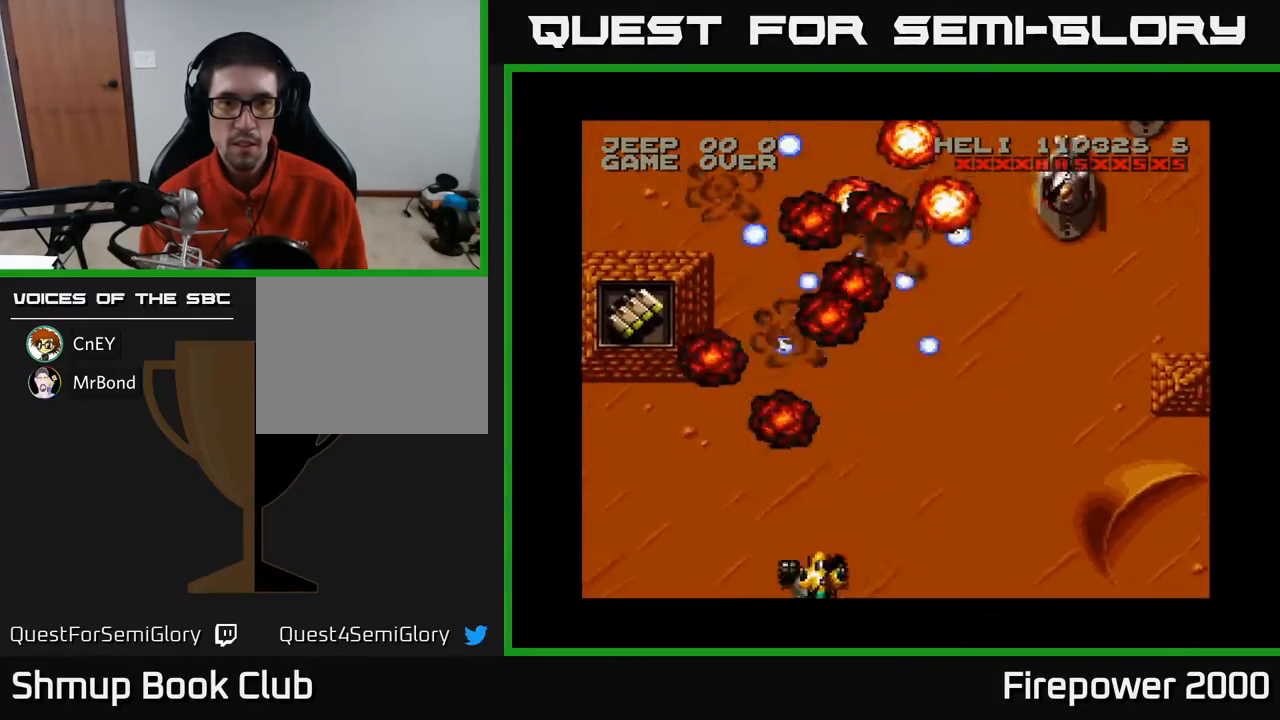
{"buttons": ["A", "DPAD_UP"], "events": [[400, "DPAD_UP", "down"], [500, "DPAD_LEFT", "up"]]}